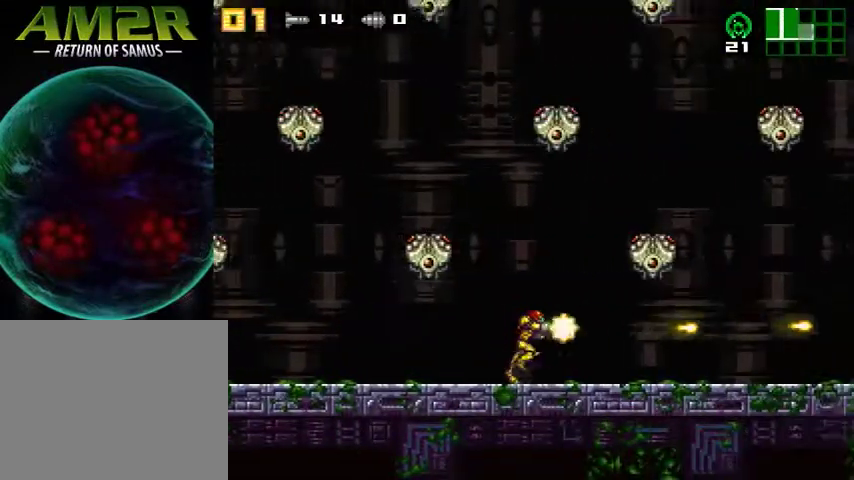
Gameplay with a controller (PlayStation layout); each line is a JSON object with the inputs held at the frame after it. "events" lists button and stick changes between this image and that frame as [ms after this image, input, new state], when the widget could be followed in between. Not read: left_stick right_stick.
{"buttons": ["DPAD_RIGHT"], "events": [[100, "SQUARE", "up"], [167, "SQUARE", "down"], [300, "SQUARE", "up"]]}
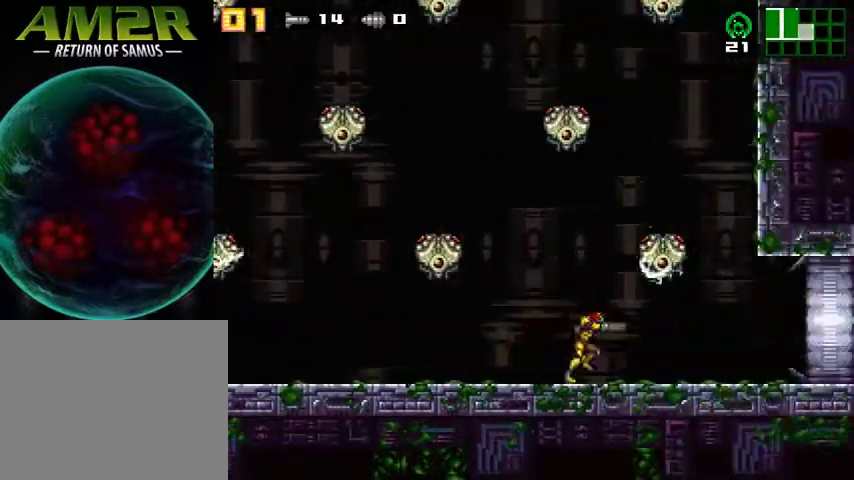
{"buttons": ["DPAD_RIGHT"], "events": []}
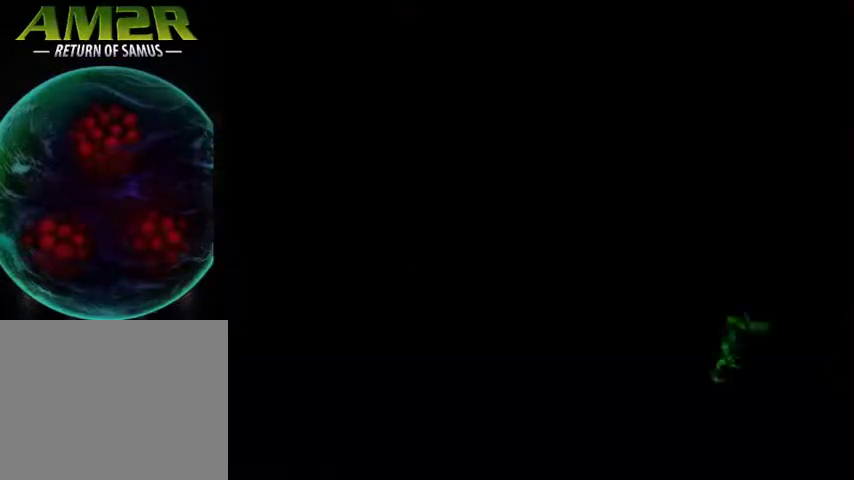
{"buttons": ["DPAD_RIGHT"], "events": []}
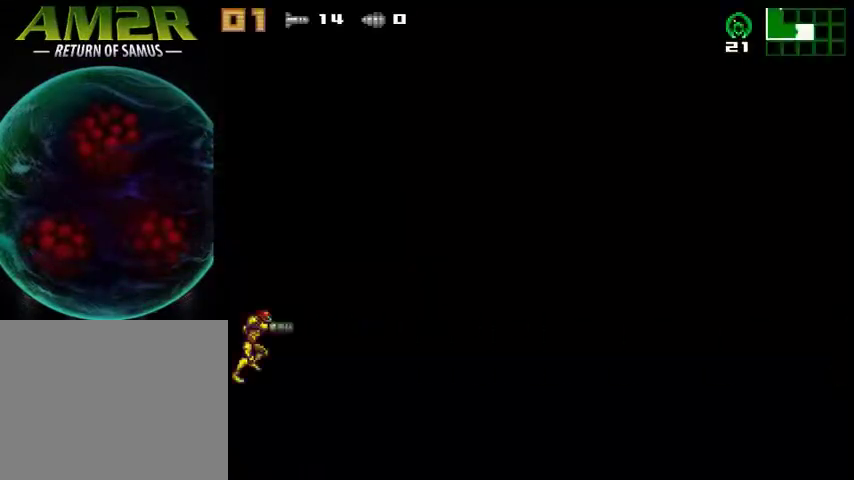
{"buttons": ["DPAD_DOWN"], "events": [[433, "DPAD_DOWN", "down"], [433, "DPAD_RIGHT", "up"]]}
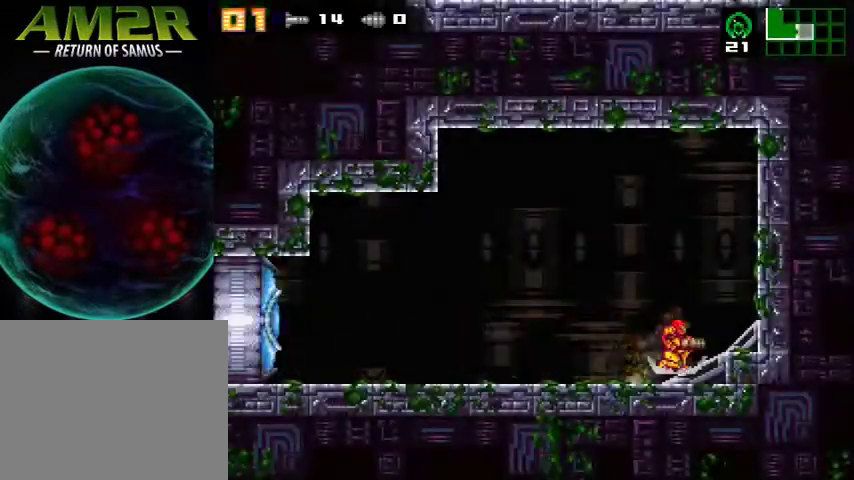
{"buttons": ["CROSS"], "events": [[67, "DPAD_DOWN", "up"], [233, "CROSS", "down"]]}
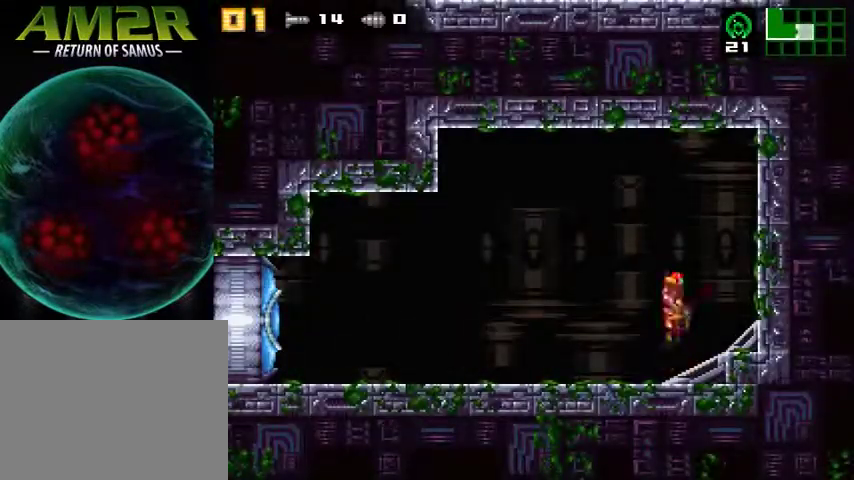
{"buttons": [], "events": [[400, "CROSS", "up"]]}
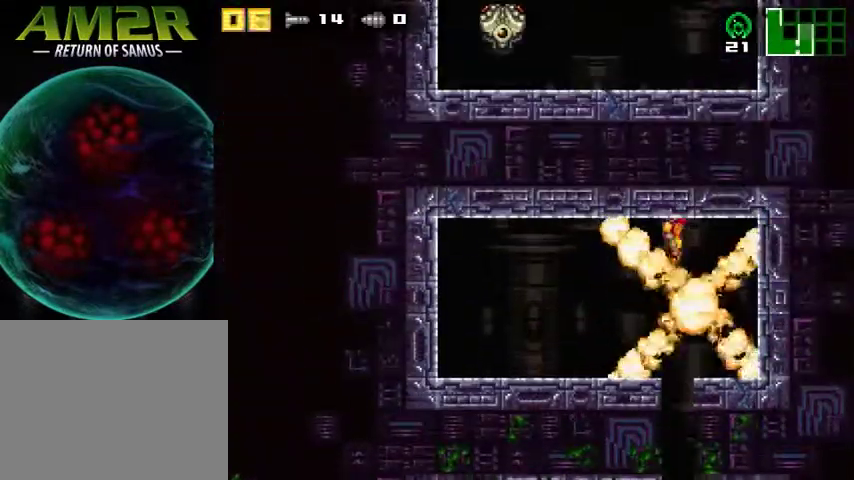
{"buttons": ["DPAD_LEFT"], "events": [[100, "DPAD_LEFT", "down"], [333, "TRIANGLE", "down"], [500, "TRIANGLE", "up"]]}
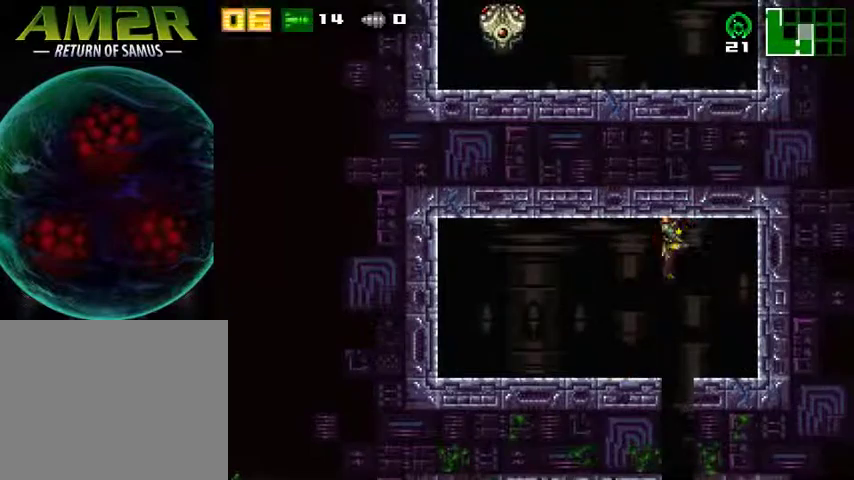
{"buttons": ["DPAD_LEFT"], "events": []}
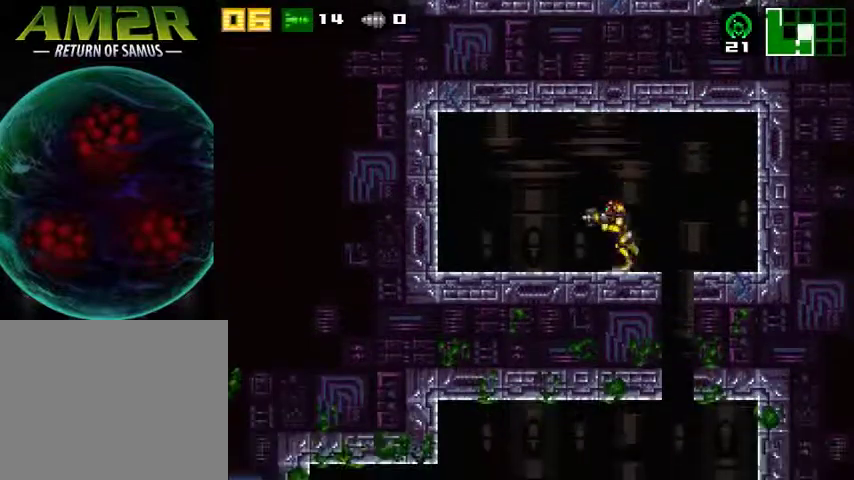
{"buttons": ["SQUARE", "DPAD_UP"], "events": [[300, "DPAD_LEFT", "up"], [300, "DPAD_UP", "down"], [367, "SQUARE", "down"]]}
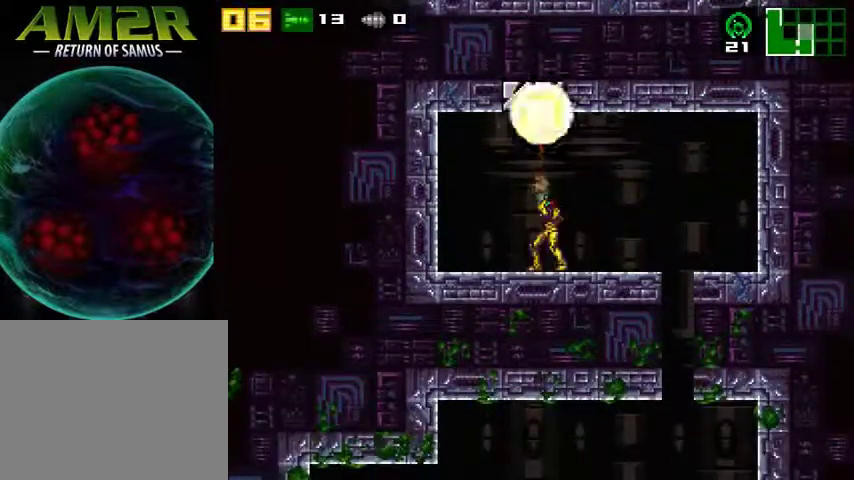
{"buttons": ["CROSS", "DPAD_RIGHT"], "events": [[233, "SQUARE", "up"], [267, "DPAD_UP", "up"], [333, "DPAD_LEFT", "down"], [400, "CROSS", "down"], [433, "DPAD_LEFT", "up"], [467, "DPAD_RIGHT", "down"]]}
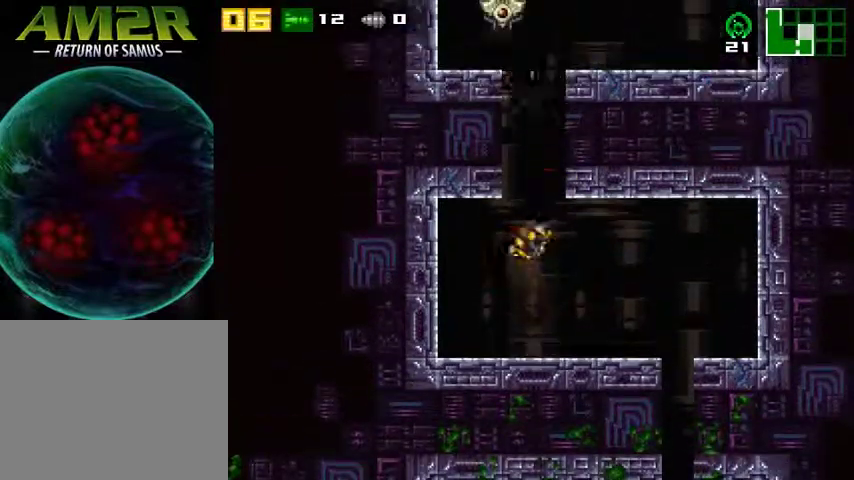
{"buttons": ["CROSS", "DPAD_RIGHT"], "events": [[200, "DPAD_RIGHT", "up"], [233, "DPAD_LEFT", "down"], [333, "DPAD_LEFT", "up"], [367, "DPAD_RIGHT", "down"]]}
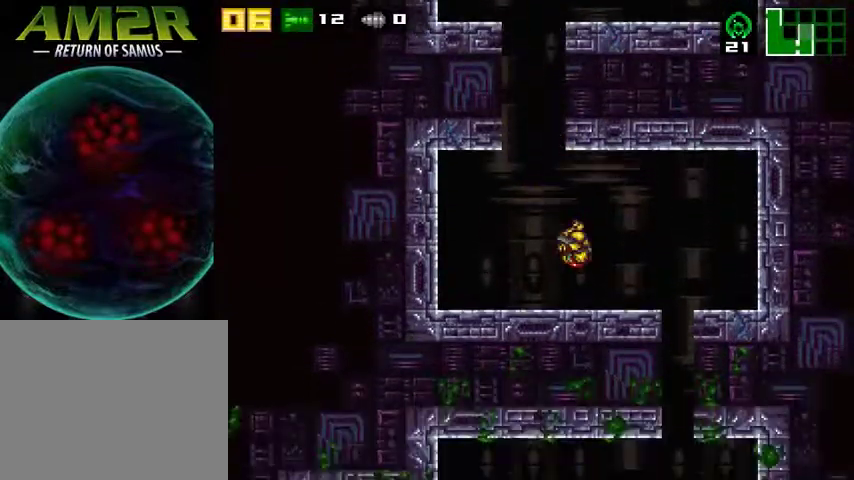
{"buttons": ["CROSS", "DPAD_RIGHT"], "events": [[133, "DPAD_RIGHT", "up"], [167, "CROSS", "up"], [167, "DPAD_LEFT", "down"], [333, "CROSS", "down"], [433, "DPAD_LEFT", "up"], [500, "DPAD_RIGHT", "down"]]}
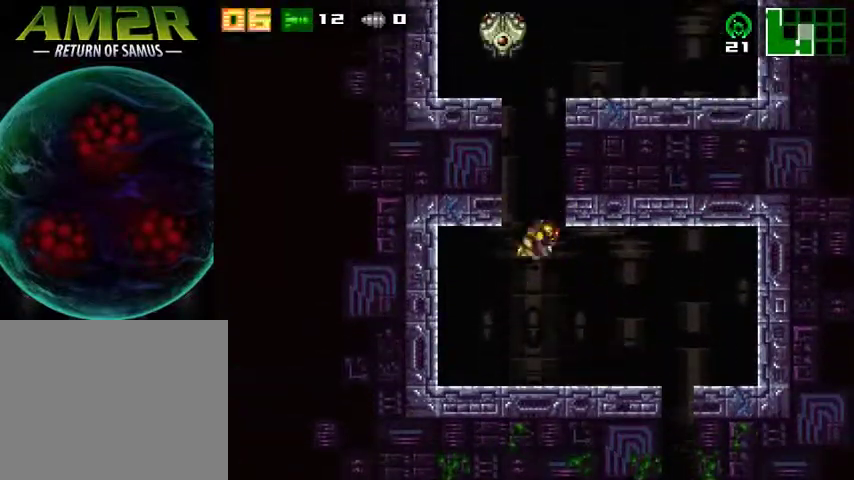
{"buttons": ["CROSS", "DPAD_RIGHT"], "events": [[167, "DPAD_RIGHT", "up"], [200, "DPAD_LEFT", "down"], [333, "DPAD_DOWN", "down"], [333, "DPAD_LEFT", "up"], [333, "DPAD_RIGHT", "down"], [367, "DPAD_DOWN", "up"]]}
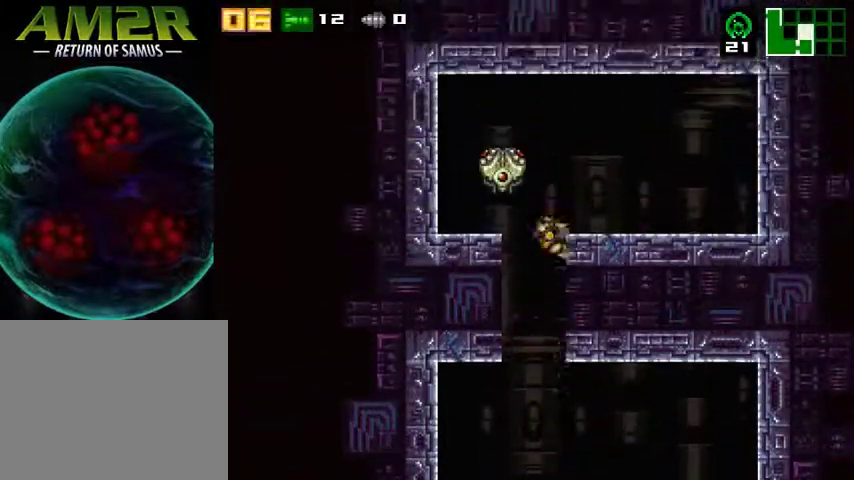
{"buttons": ["DPAD_RIGHT"], "events": [[67, "CROSS", "up"], [133, "CROSS", "down"], [333, "CROSS", "up"]]}
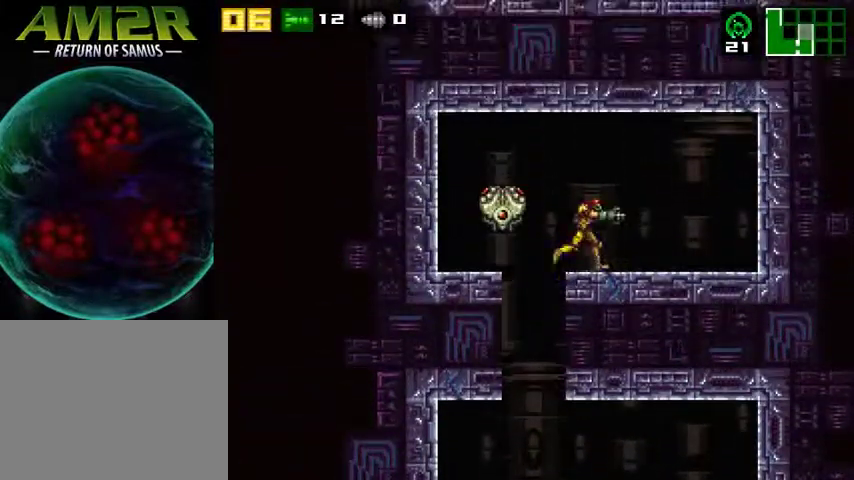
{"buttons": ["SQUARE", "DPAD_UP"], "events": [[200, "DPAD_RIGHT", "up"], [200, "DPAD_UP", "down"], [267, "SQUARE", "down"], [367, "SQUARE", "up"], [433, "SQUARE", "down"]]}
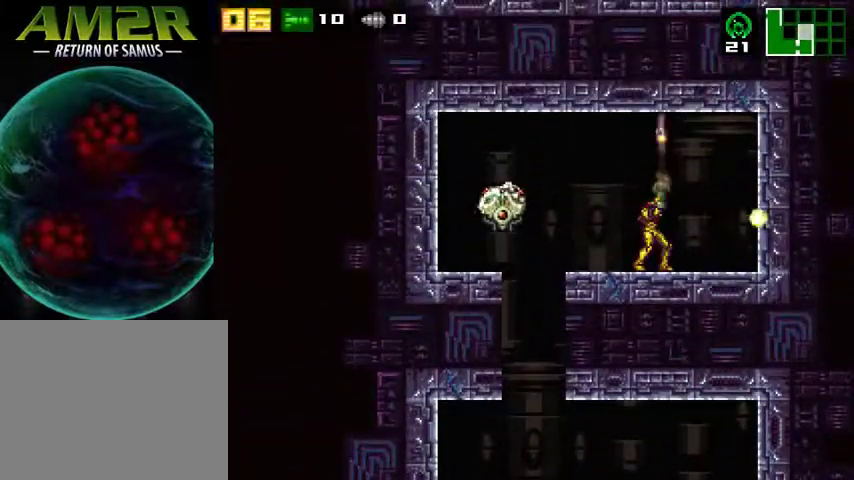
{"buttons": ["DPAD_RIGHT"], "events": [[100, "SQUARE", "up"], [233, "SQUARE", "down"], [367, "SQUARE", "up"], [400, "DPAD_UP", "up"], [433, "DPAD_RIGHT", "down"]]}
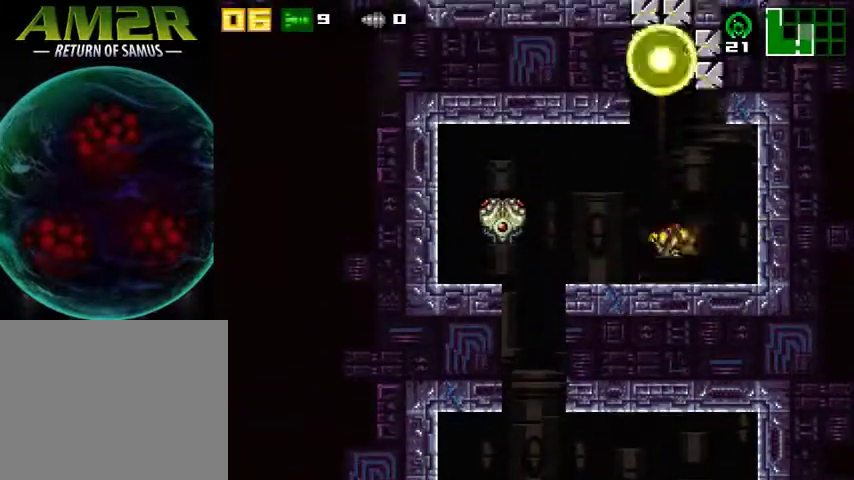
{"buttons": ["CROSS", "DPAD_LEFT"], "events": [[33, "CROSS", "down"], [67, "DPAD_RIGHT", "up"], [100, "DPAD_LEFT", "down"], [300, "DPAD_LEFT", "up"], [333, "DPAD_RIGHT", "down"], [367, "CROSS", "up"], [400, "CROSS", "down"], [433, "DPAD_RIGHT", "up"], [467, "DPAD_LEFT", "down"]]}
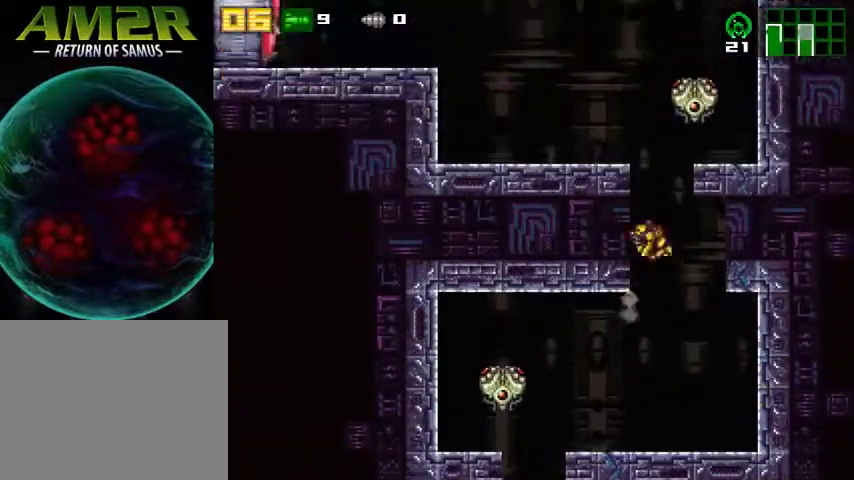
{"buttons": ["DPAD_LEFT"], "events": [[233, "CROSS", "up"], [300, "CROSS", "down"], [500, "CROSS", "up"]]}
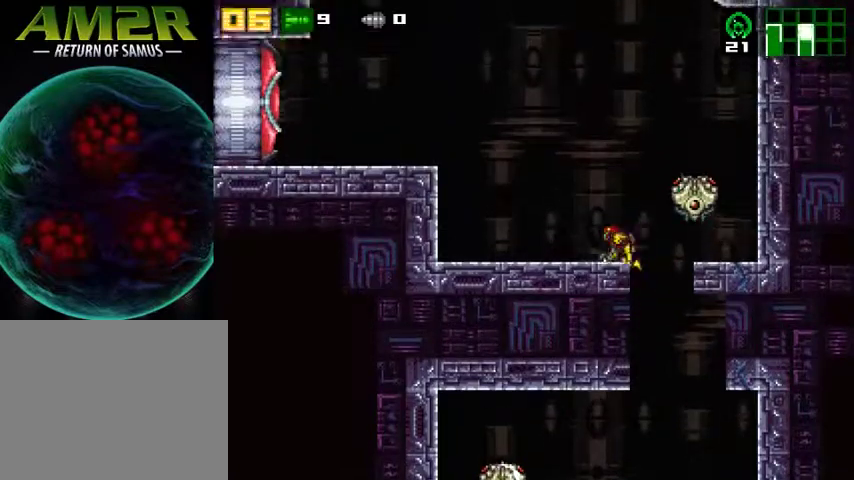
{"buttons": ["DPAD_LEFT"], "events": []}
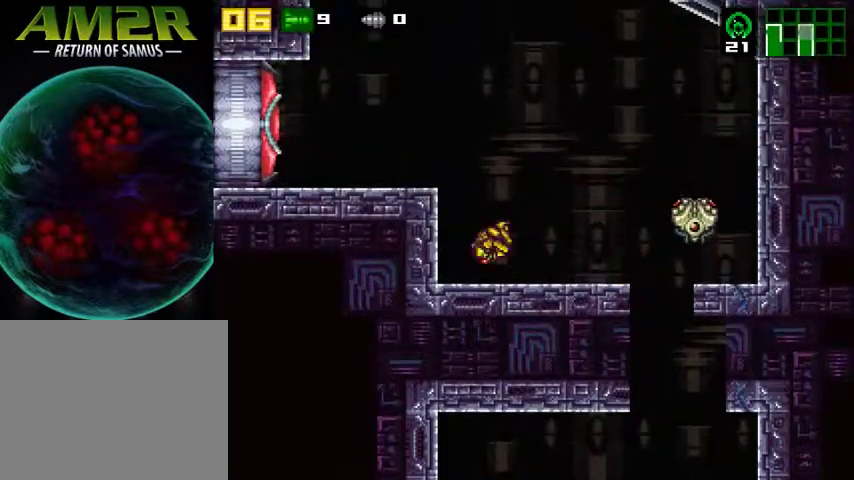
{"buttons": ["DPAD_LEFT"], "events": [[33, "CROSS", "down"], [167, "SQUARE", "down"], [233, "CROSS", "up"], [267, "R2", "down"], [333, "SQUARE", "up"], [467, "R2", "up"]]}
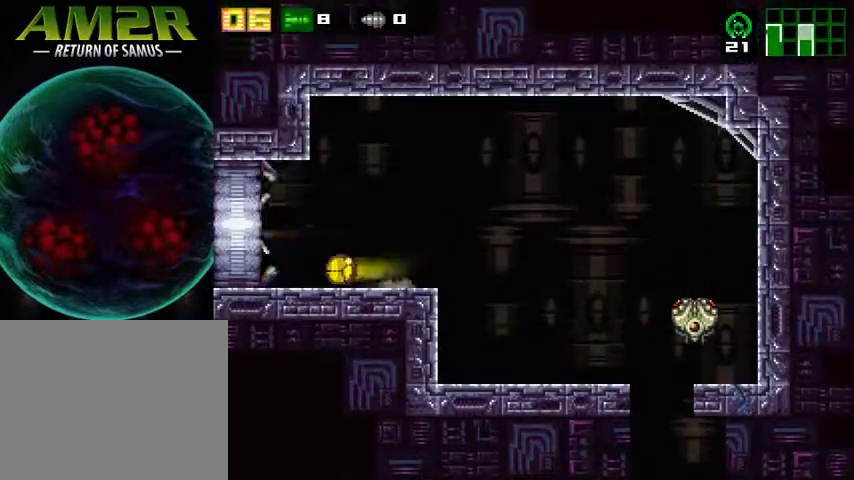
{"buttons": ["R1", "DPAD_LEFT"], "events": [[133, "R1", "down"]]}
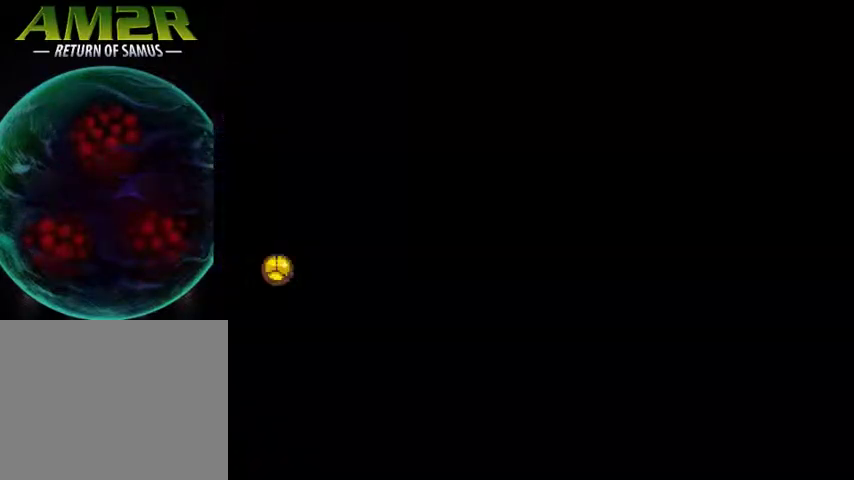
{"buttons": ["R1", "DPAD_LEFT"], "events": []}
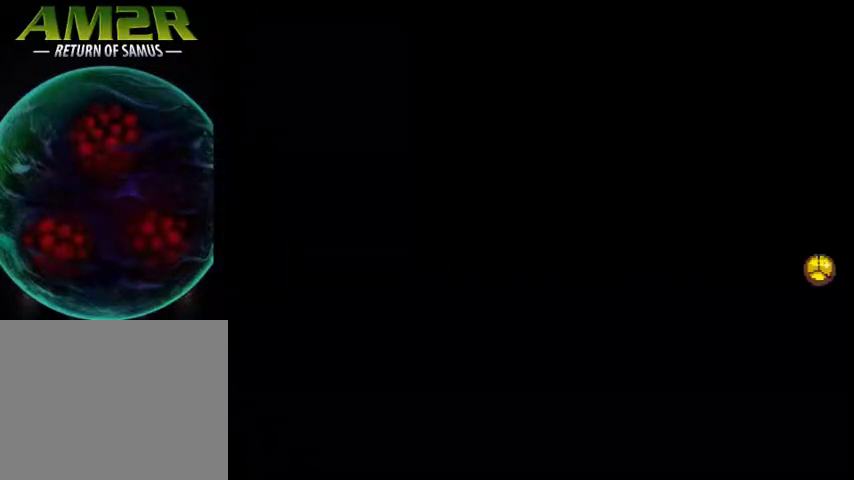
{"buttons": ["R1", "R2", "DPAD_LEFT"], "events": [[467, "R2", "down"]]}
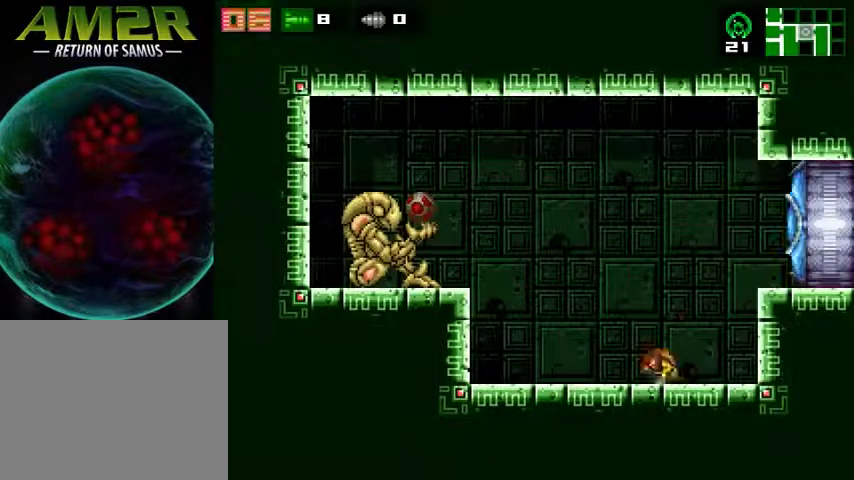
{"buttons": ["R1", "DPAD_LEFT"], "events": [[167, "R2", "up"]]}
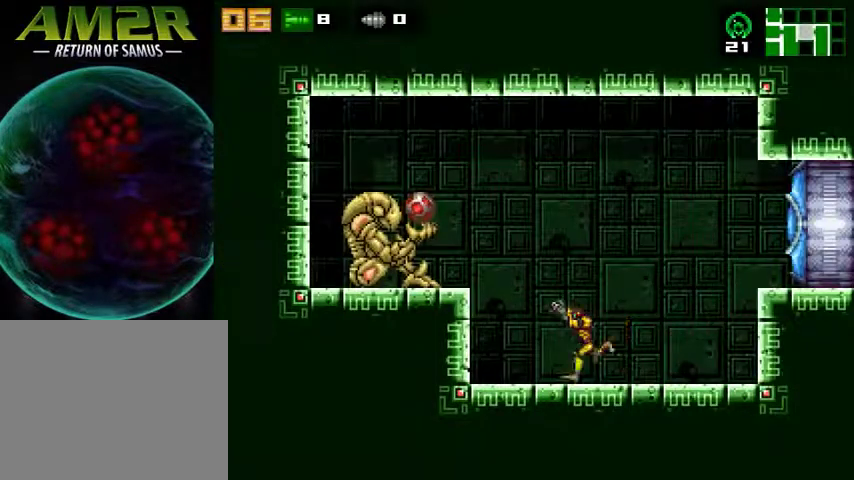
{"buttons": ["DPAD_LEFT"], "events": [[33, "SQUARE", "down"], [200, "CROSS", "down"], [200, "R1", "up"], [200, "SQUARE", "up"], [367, "CROSS", "up"]]}
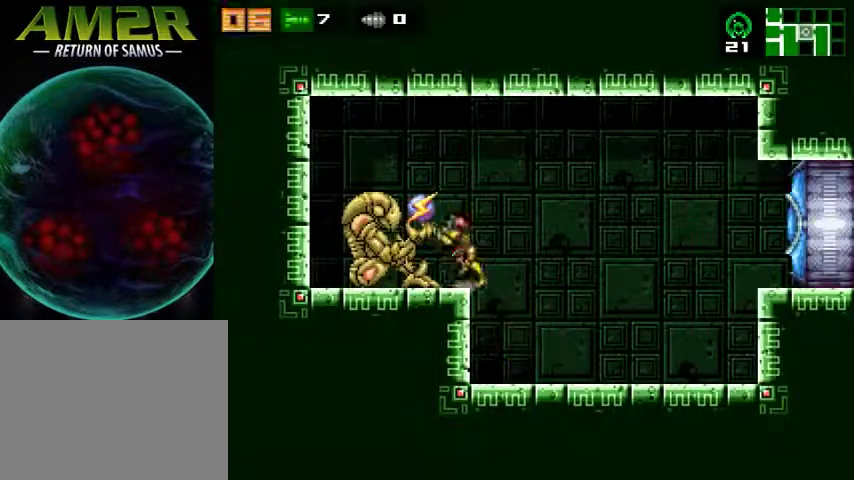
{"buttons": ["CROSS", "DPAD_RIGHT"], "events": [[67, "CROSS", "down"], [200, "CROSS", "up"], [300, "DPAD_LEFT", "up"], [400, "CROSS", "down"], [400, "DPAD_RIGHT", "down"]]}
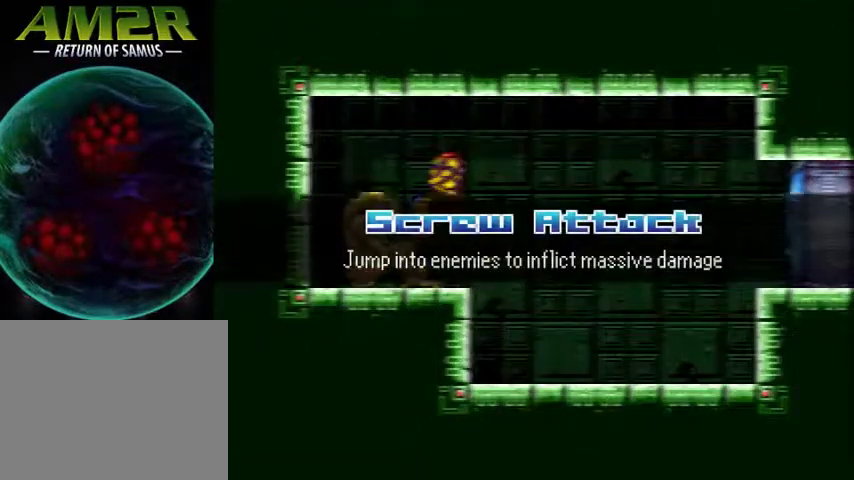
{"buttons": ["CIRCLE", "DPAD_RIGHT"], "events": [[233, "CROSS", "up"], [300, "CROSS", "down"], [433, "CIRCLE", "down"], [433, "CROSS", "up"]]}
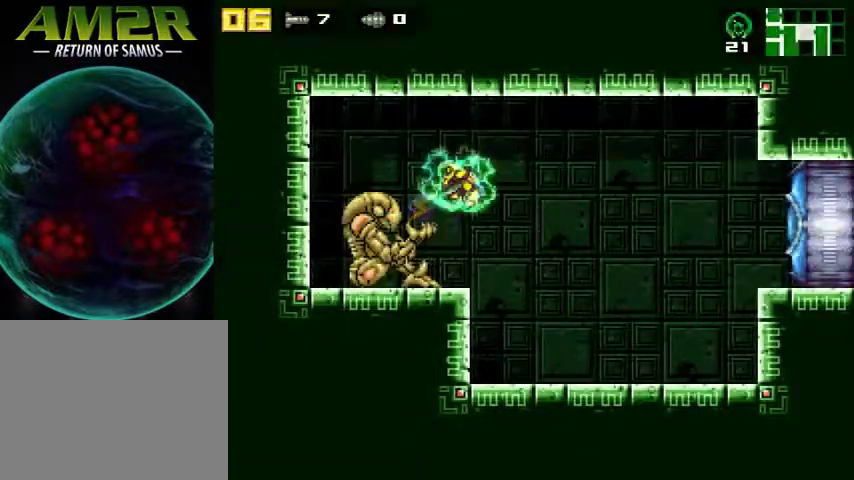
{"buttons": ["R2", "DPAD_RIGHT"], "events": [[100, "CIRCLE", "up"], [200, "SQUARE", "down"], [333, "SQUARE", "up"], [400, "R2", "down"]]}
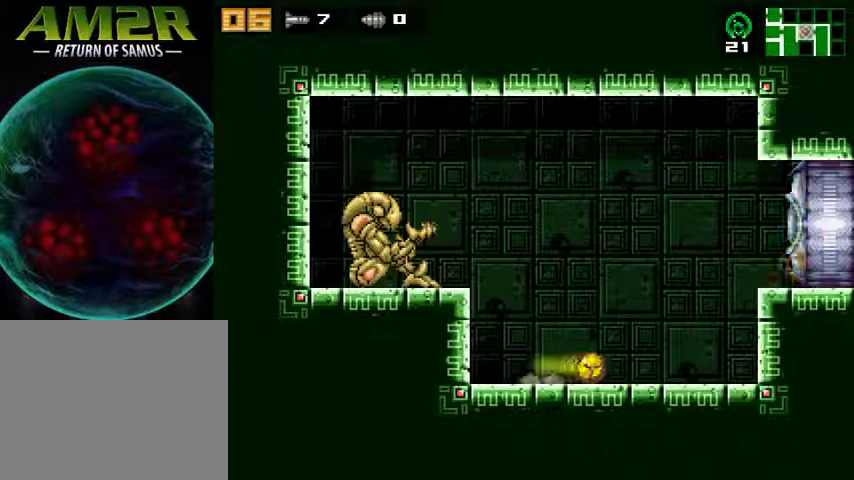
{"buttons": ["CROSS", "R2", "DPAD_RIGHT"], "events": [[67, "R2", "up"], [300, "R2", "down"], [367, "CROSS", "down"], [433, "R2", "up"], [500, "R2", "down"]]}
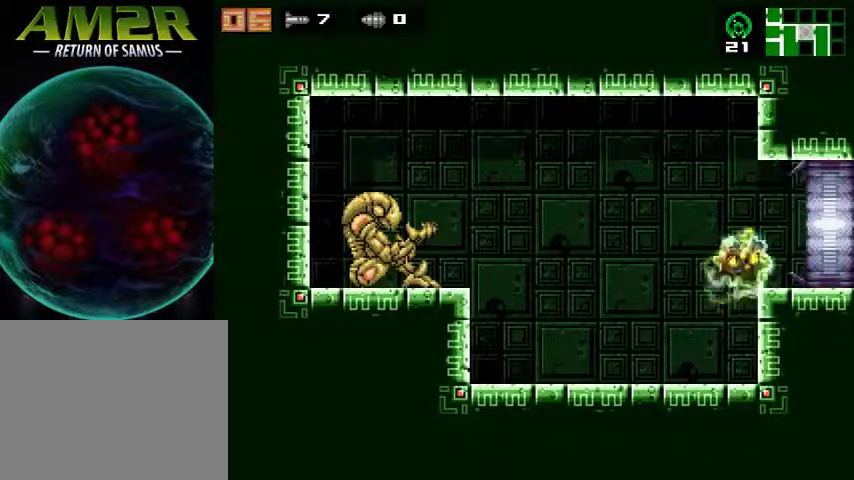
{"buttons": ["DPAD_RIGHT"], "events": [[33, "CROSS", "up"], [267, "R2", "up"]]}